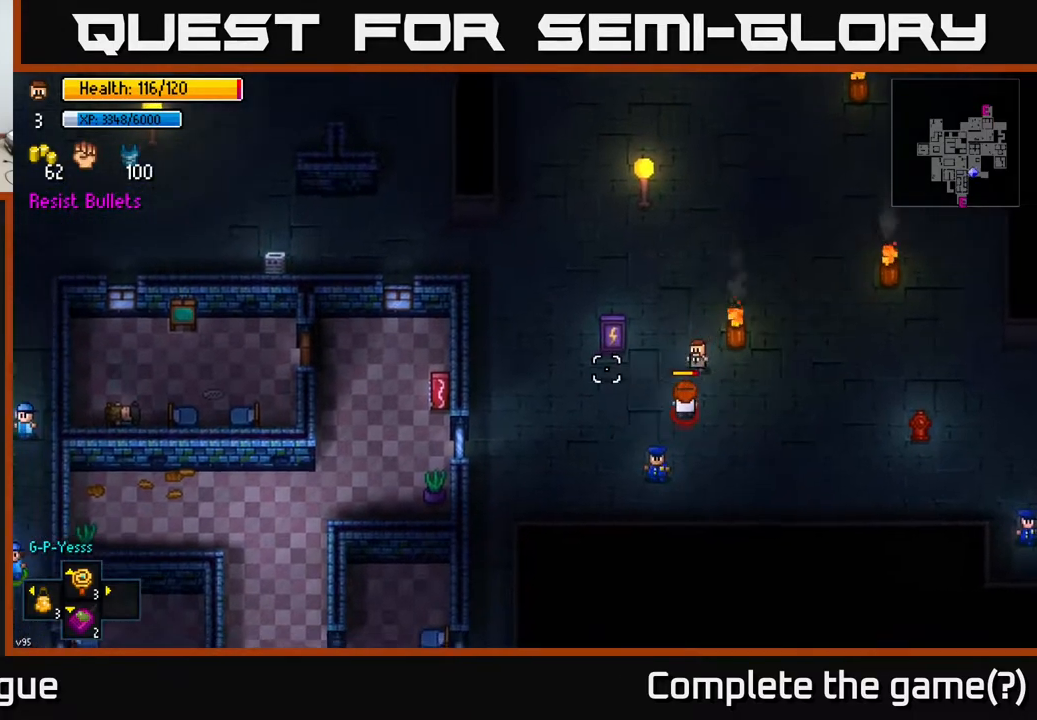
Gameplay with a controller (Xbox layout); each line is a JSON object with the inputs held at the frame after it. "events" lists button and stick changes between this image and that frame as [ms after this image, input, new state], when the widget could be followed in between.
{"buttons": [], "left_stick": "up", "right_stick": "down-left", "events": [[67, "left_stick", "up-left"], [350, "left_stick", "up"], [400, "right_stick", "down-left"]]}
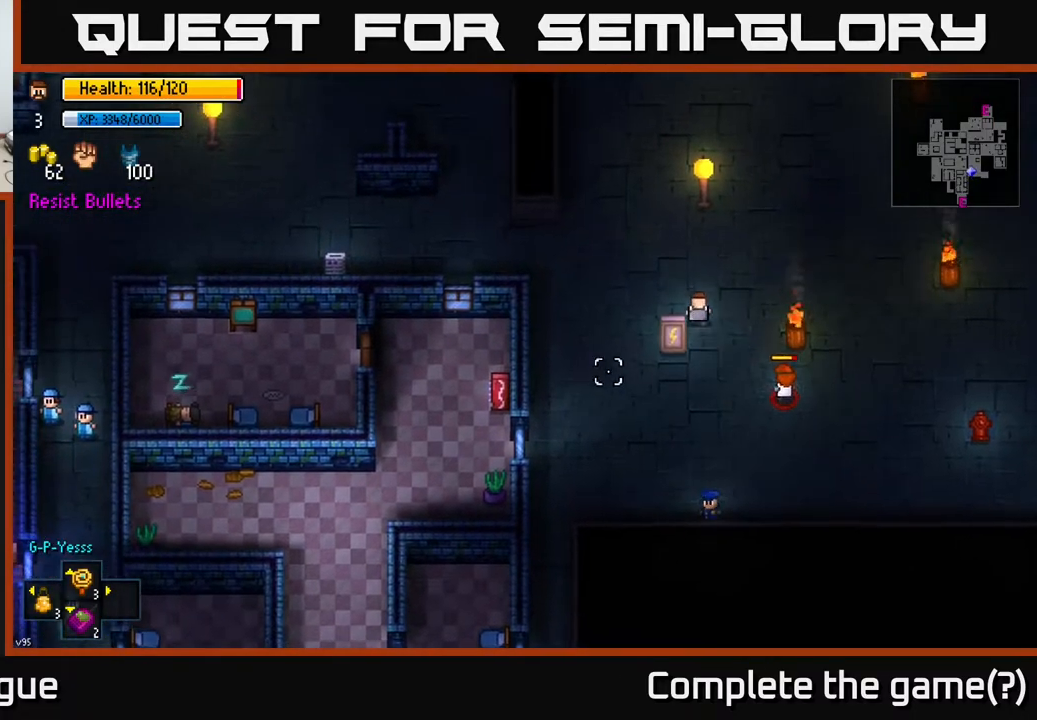
{"buttons": [], "left_stick": "center", "right_stick": "down", "events": [[67, "left_stick", "left"], [167, "left_stick", "down-left"], [417, "right_stick", "down"], [433, "left_stick", "center"]]}
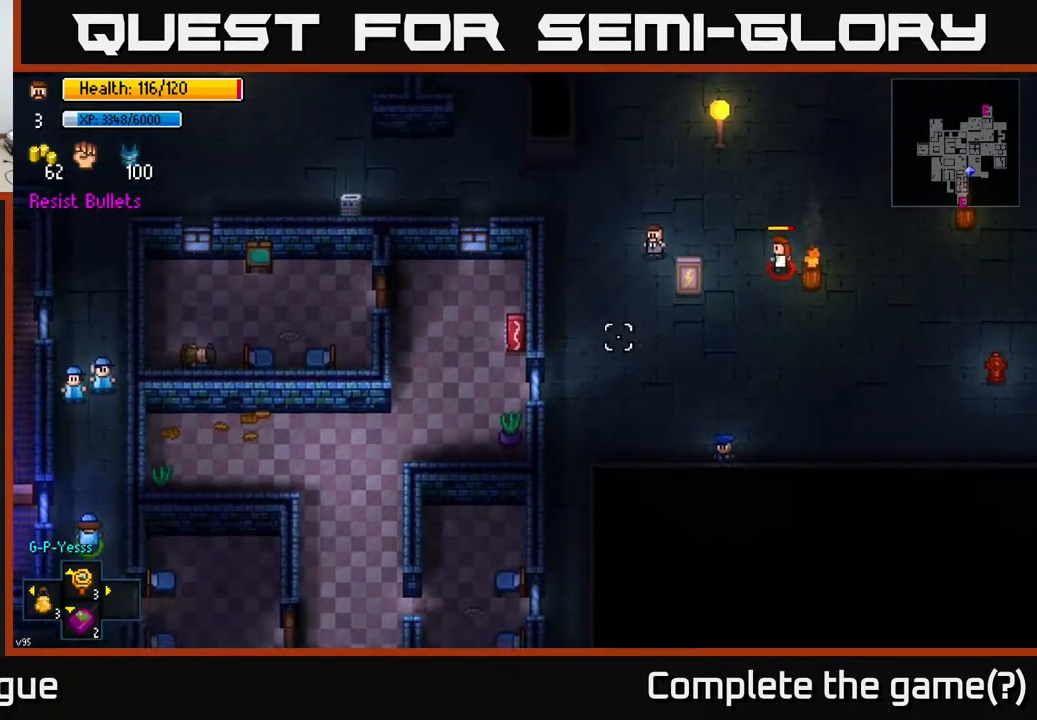
{"buttons": [], "left_stick": "down", "right_stick": "right", "events": [[200, "right_stick", "right"], [333, "left_stick", "down"]]}
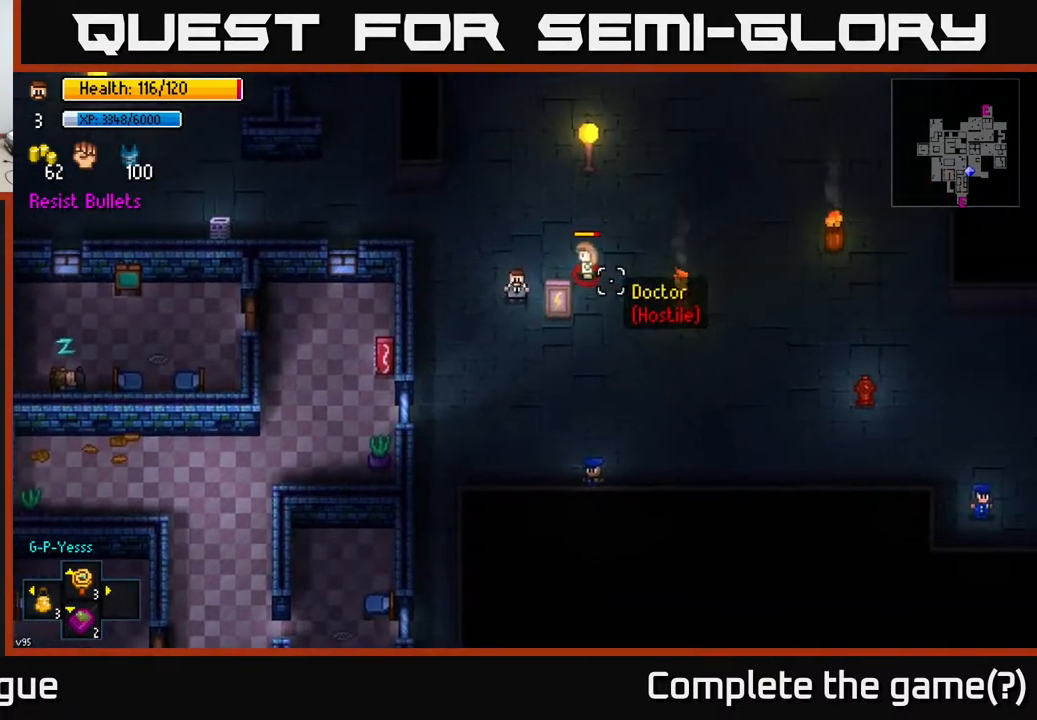
{"buttons": [], "left_stick": "down", "right_stick": "up-right", "events": [[117, "left_stick", "down-right"], [300, "left_stick", "center"], [350, "right_stick", "up-right"], [467, "left_stick", "down"]]}
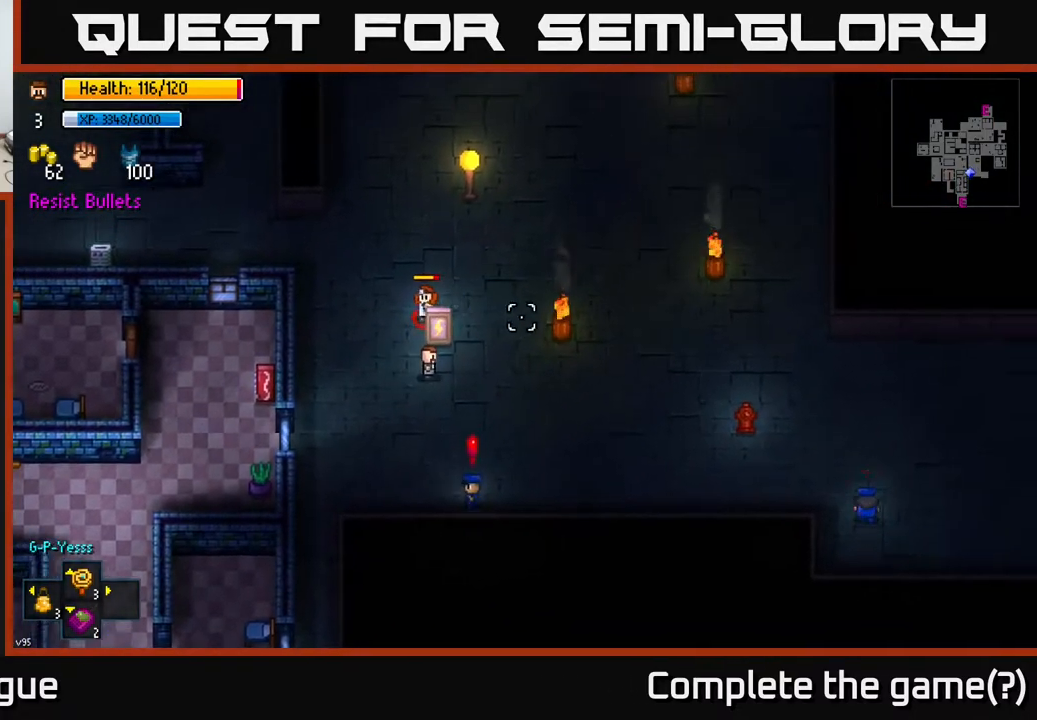
{"buttons": [], "left_stick": "up-right", "right_stick": "up-right", "events": [[17, "left_stick", "down-right"], [217, "left_stick", "right"], [367, "left_stick", "up-right"]]}
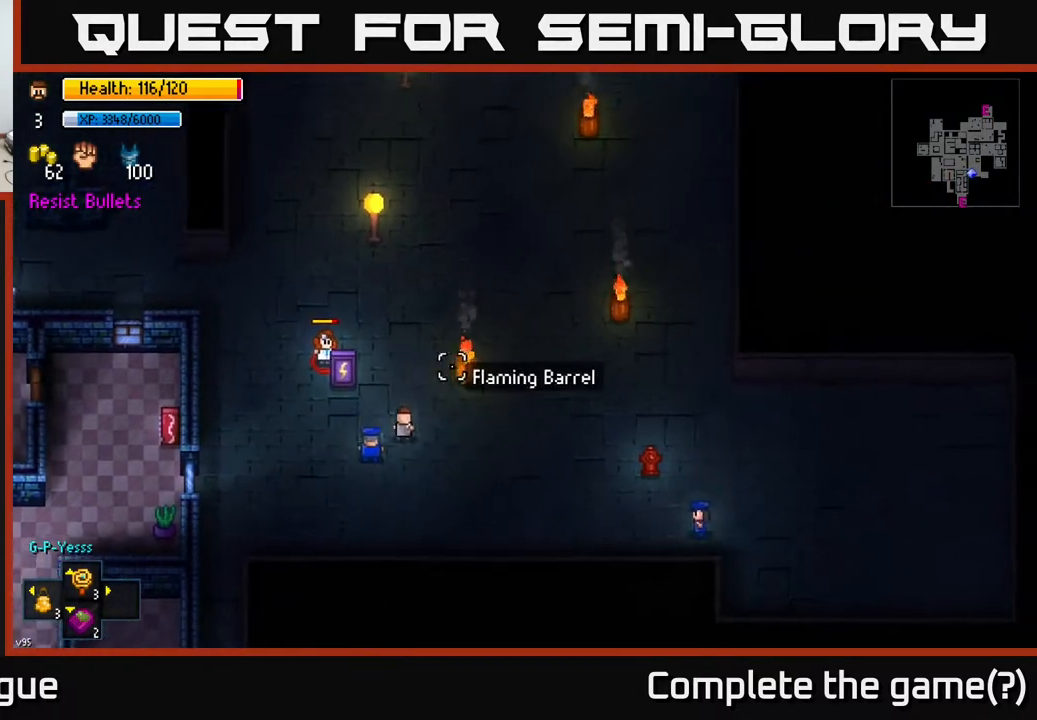
{"buttons": [], "left_stick": "right", "right_stick": "center", "events": [[33, "left_stick", "right"], [50, "right_stick", "center"]]}
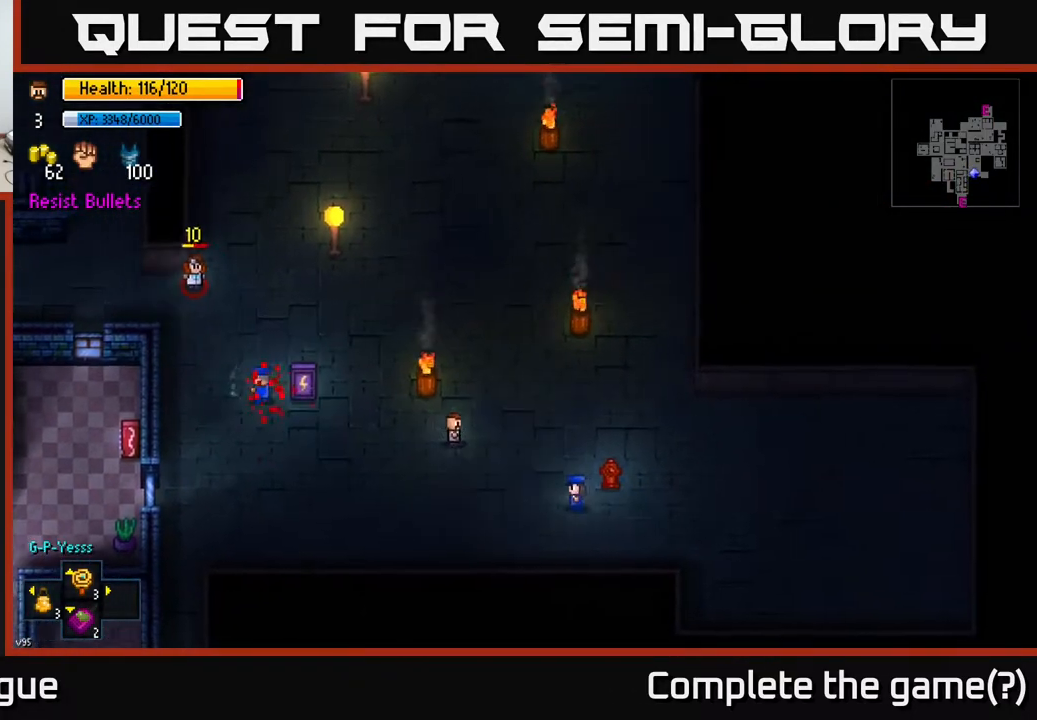
{"buttons": [], "left_stick": "center", "right_stick": "left", "events": [[267, "left_stick", "center"], [383, "right_stick", "left"]]}
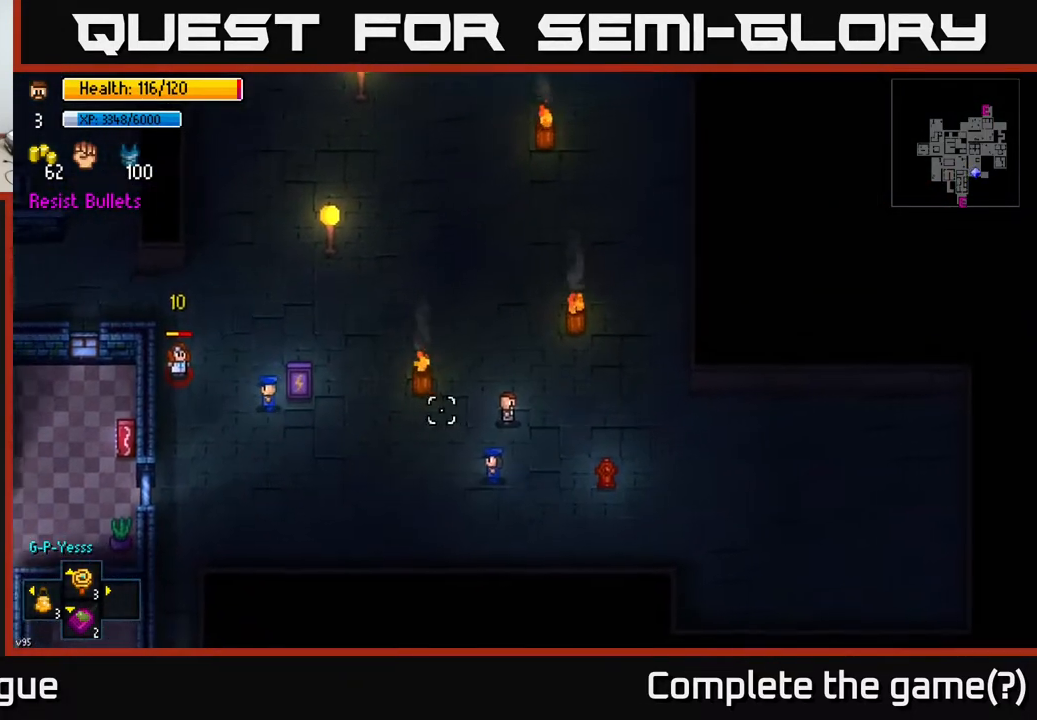
{"buttons": [], "left_stick": "center", "right_stick": "left", "events": []}
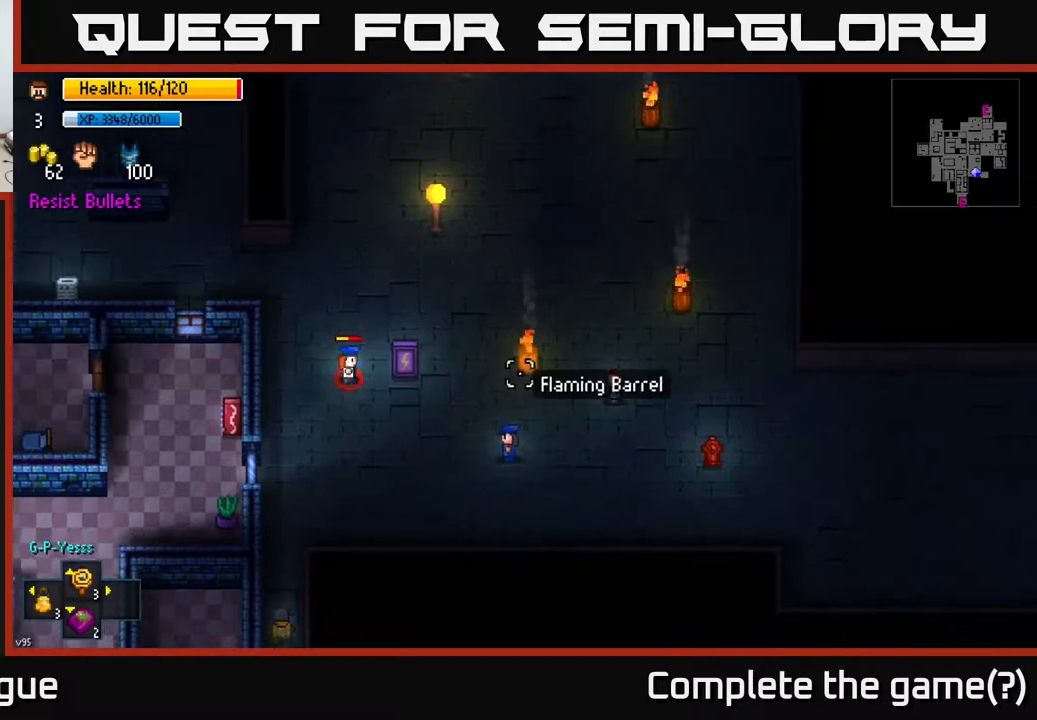
{"buttons": [], "left_stick": "center", "right_stick": "left", "events": []}
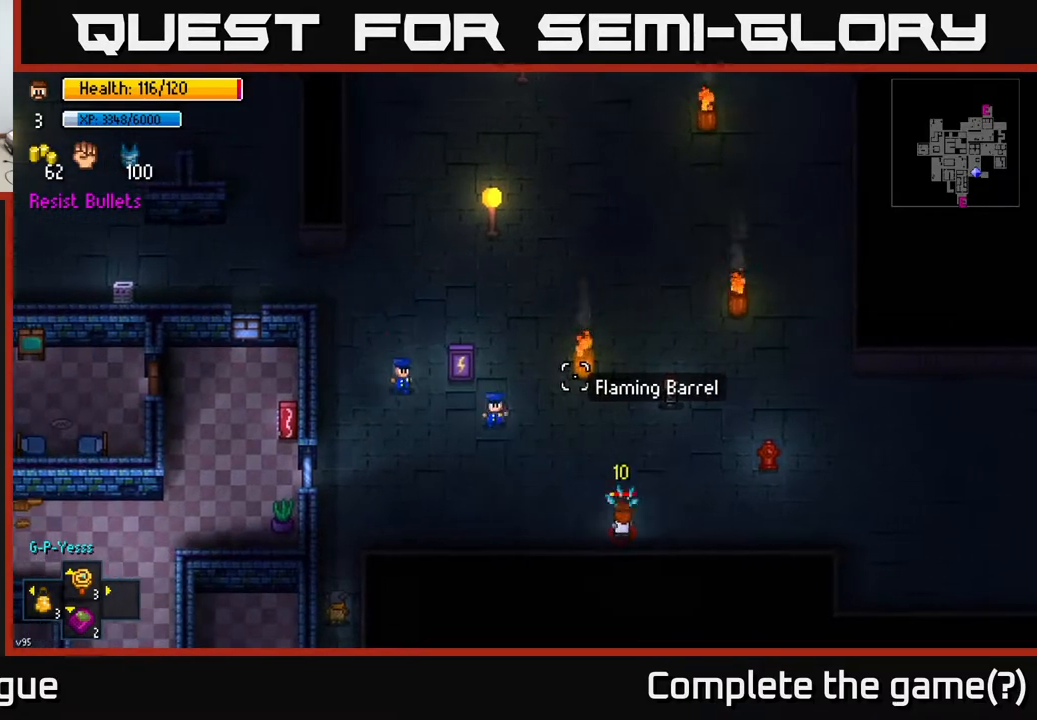
{"buttons": [], "left_stick": "right", "right_stick": "down-left", "events": [[117, "left_stick", "down-right"], [283, "right_stick", "down-left"], [300, "left_stick", "right"]]}
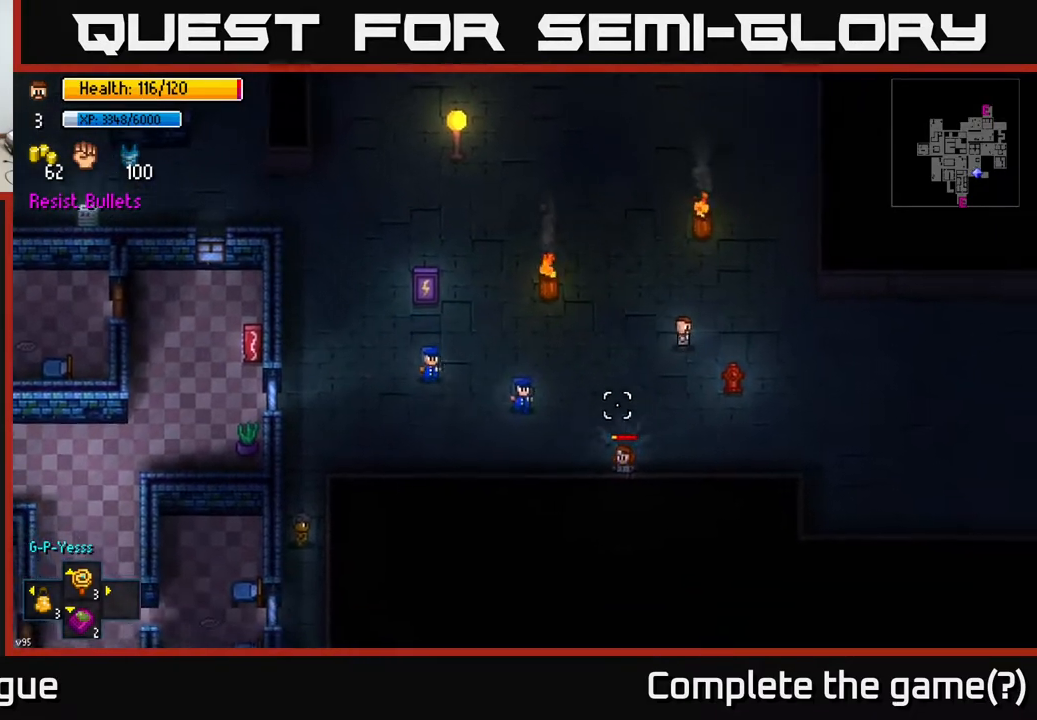
{"buttons": [], "left_stick": "left", "right_stick": "down-left", "events": [[300, "left_stick", "center"], [350, "left_stick", "left"]]}
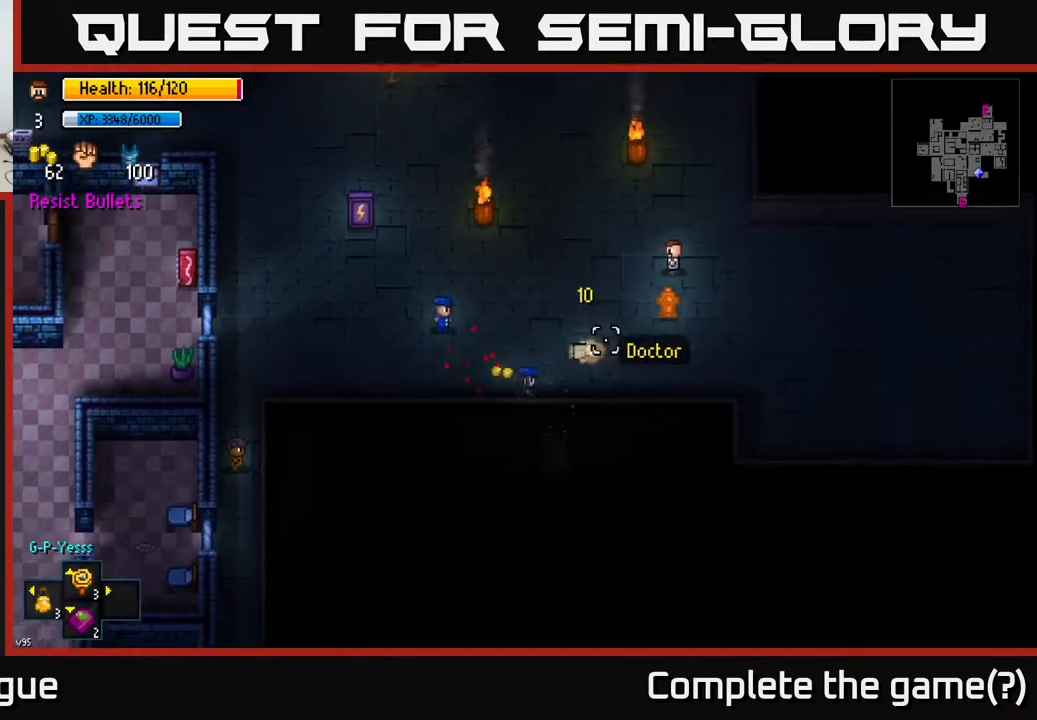
{"buttons": [], "left_stick": "down-left", "right_stick": "center", "events": [[133, "left_stick", "down-left"], [300, "right_stick", "center"]]}
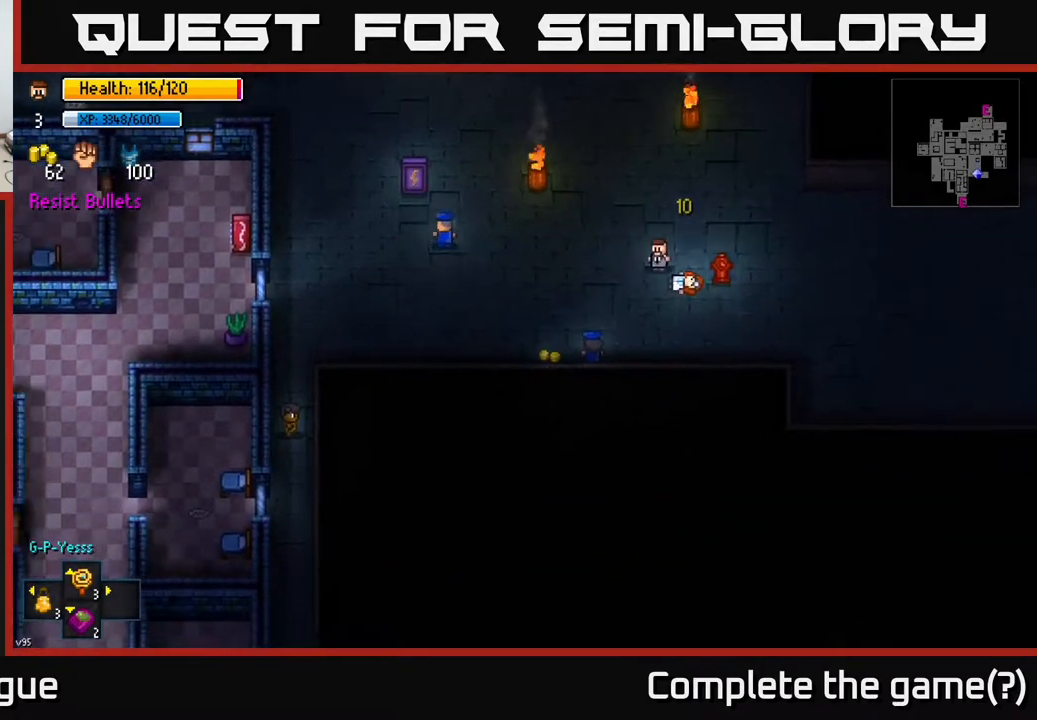
{"buttons": [], "left_stick": "down-left", "right_stick": "center", "events": []}
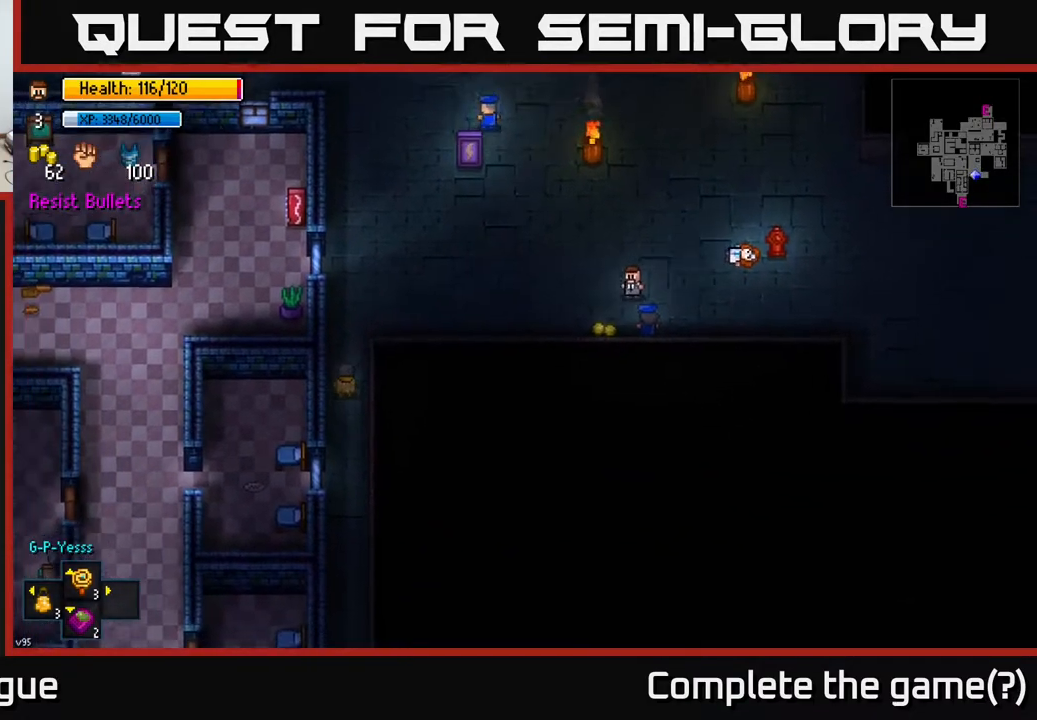
{"buttons": [], "left_stick": "up-right", "right_stick": "center", "events": [[200, "A", "down"], [200, "left_stick", "up"], [317, "A", "up"], [400, "left_stick", "up-right"]]}
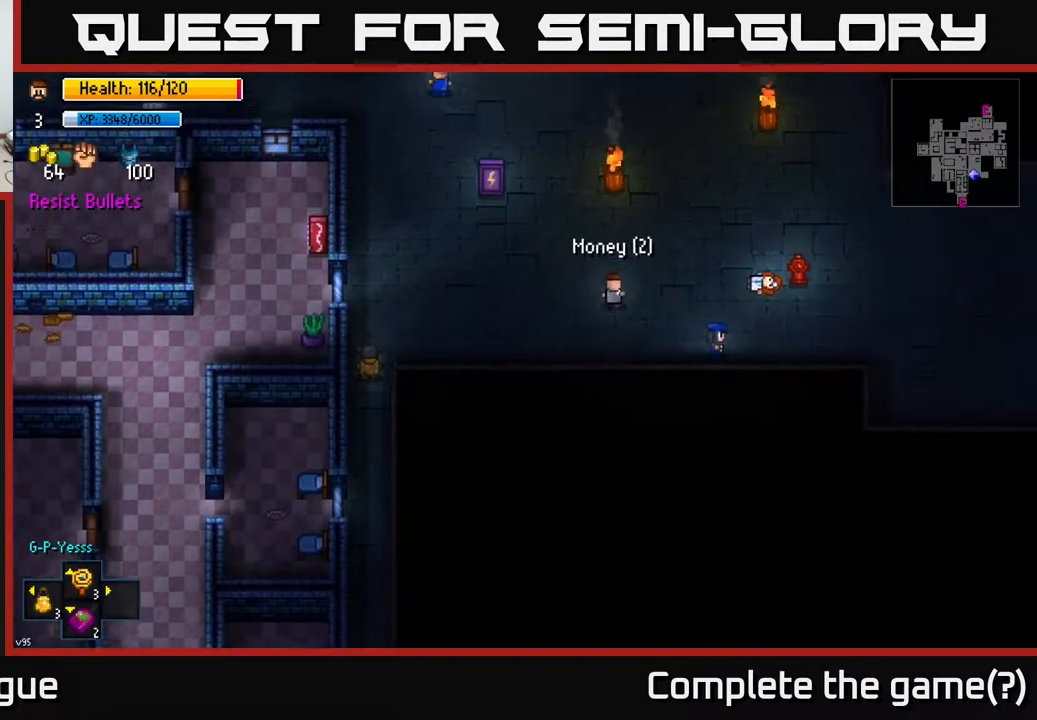
{"buttons": [], "left_stick": "up", "right_stick": "up-right", "events": [[67, "right_stick", "right"], [417, "left_stick", "up"], [450, "right_stick", "up-right"]]}
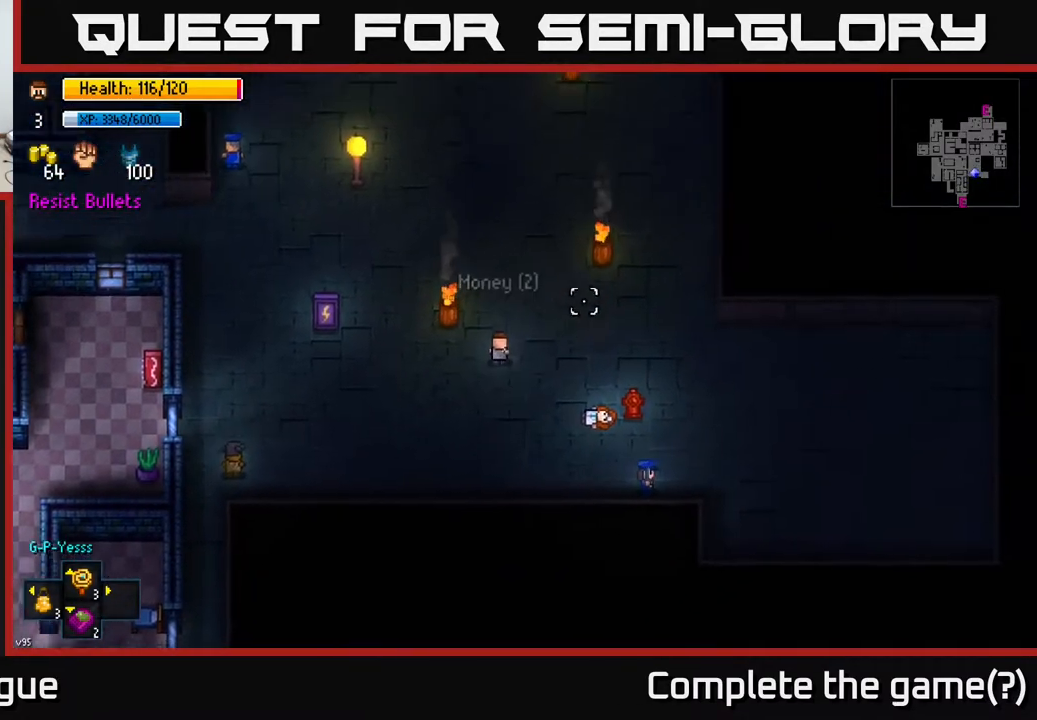
{"buttons": [], "left_stick": "up", "right_stick": "up-right", "events": [[183, "left_stick", "up-left"], [283, "left_stick", "up"]]}
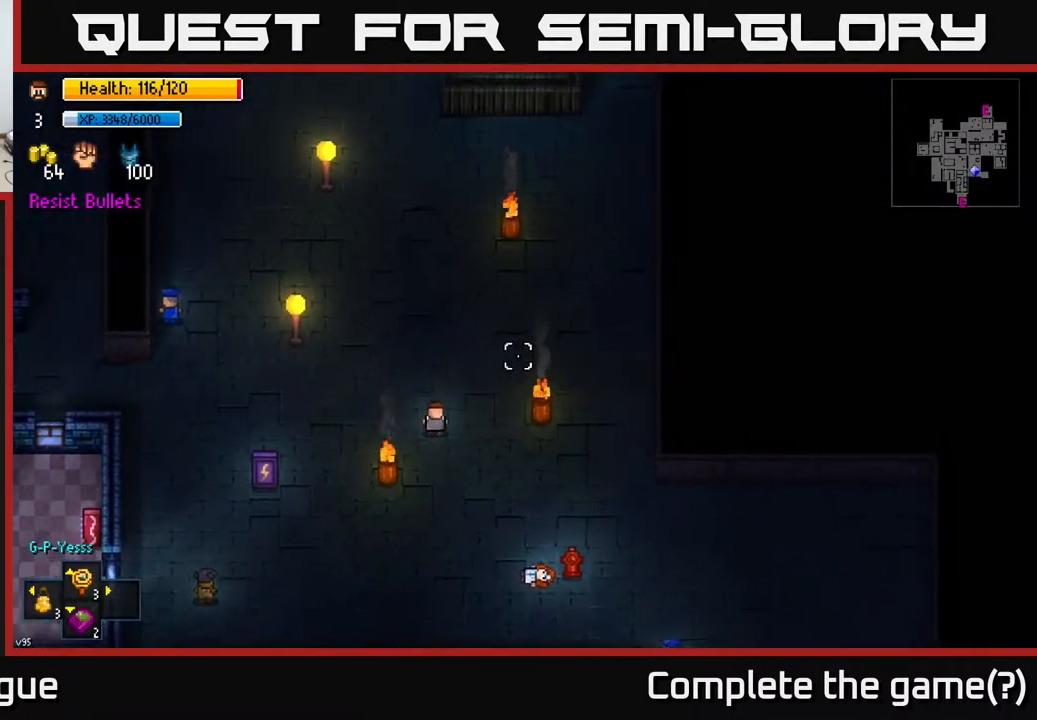
{"buttons": [], "left_stick": "up", "right_stick": "up-right", "events": []}
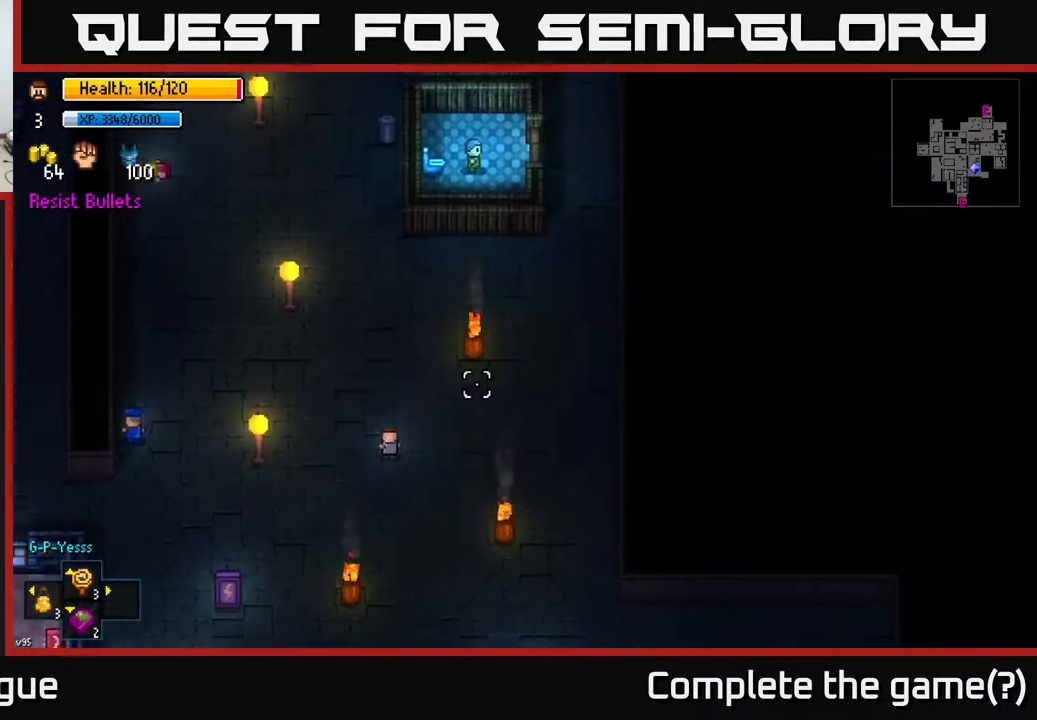
{"buttons": [], "left_stick": "up-left", "right_stick": "up-right", "events": [[133, "left_stick", "up-left"]]}
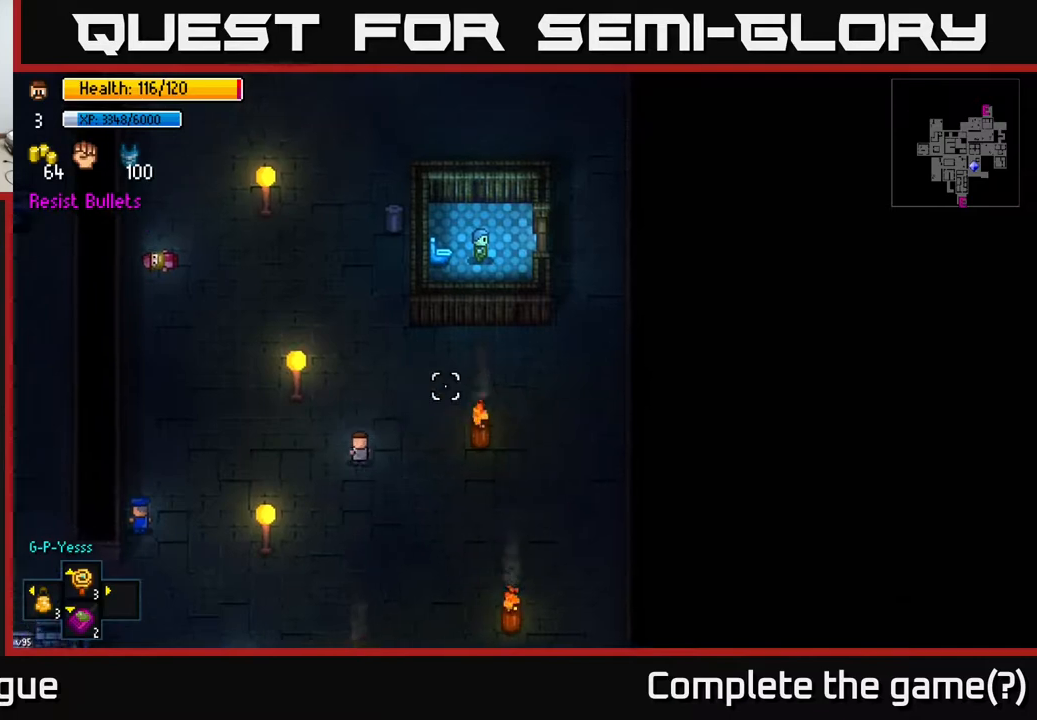
{"buttons": [], "left_stick": "up", "right_stick": "up", "events": [[83, "left_stick", "up"], [367, "right_stick", "up"]]}
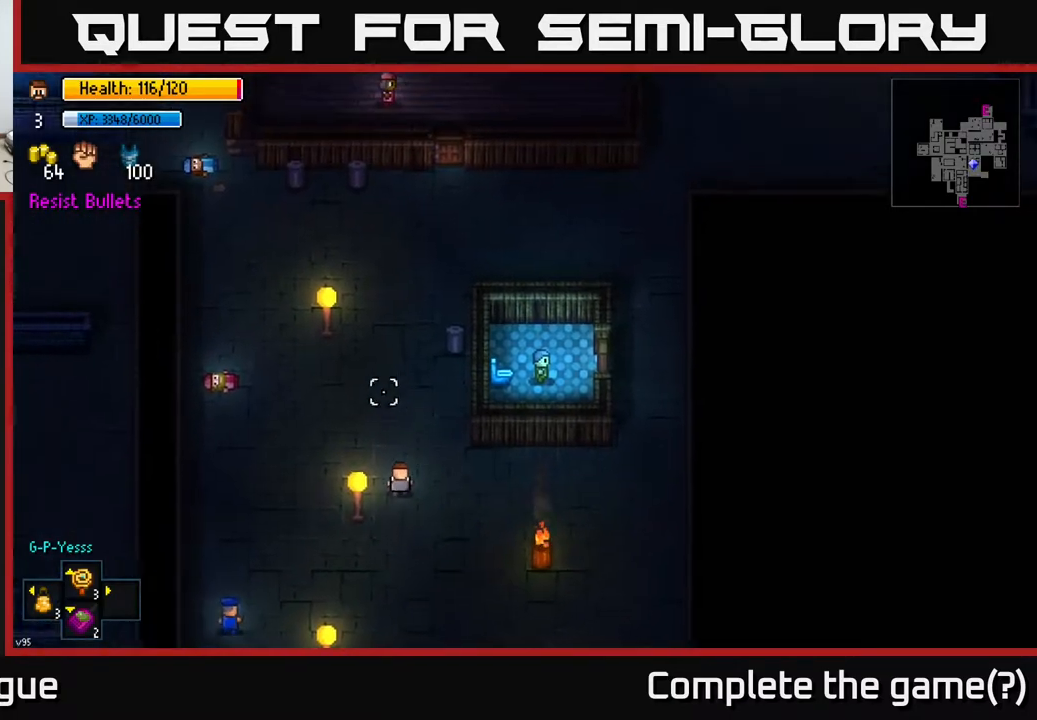
{"buttons": [], "left_stick": "up", "right_stick": "up-left", "events": [[67, "right_stick", "up-left"]]}
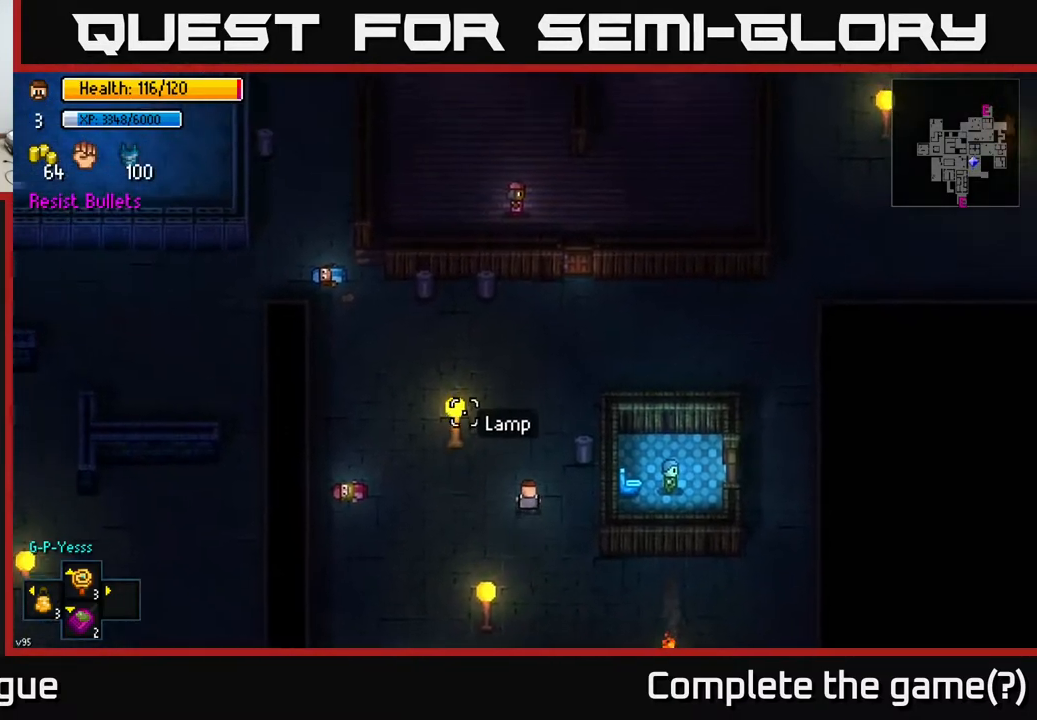
{"buttons": [], "left_stick": "up", "right_stick": "up", "events": [[183, "right_stick", "up"]]}
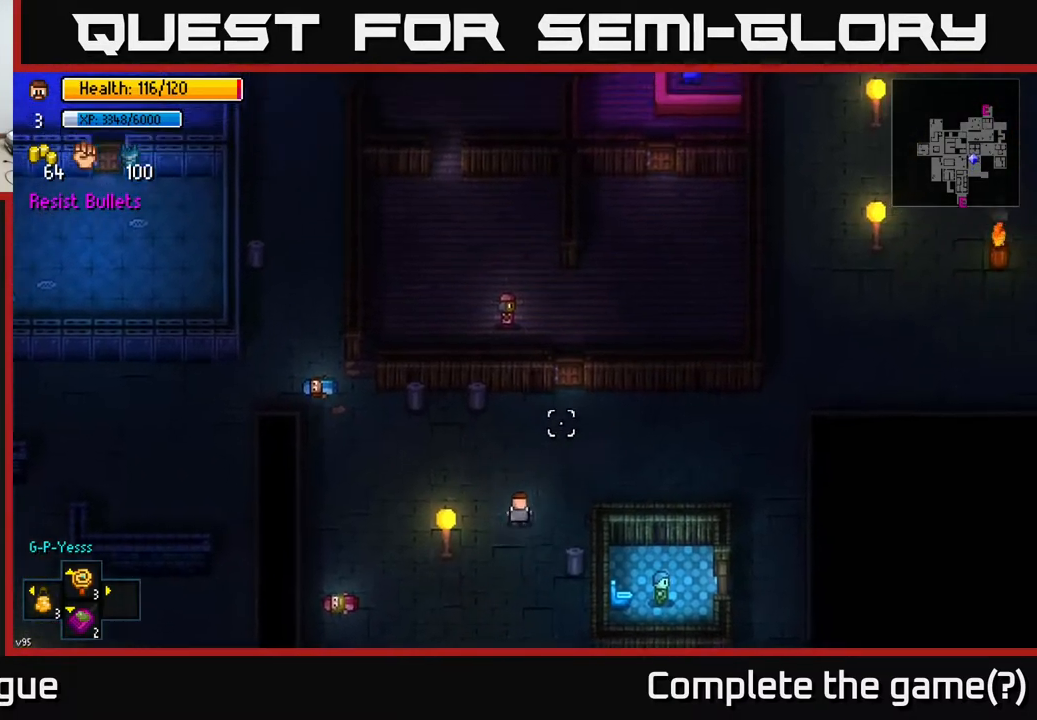
{"buttons": [], "left_stick": "up-right", "right_stick": "up-right", "events": [[67, "right_stick", "up-right"], [100, "left_stick", "up-right"]]}
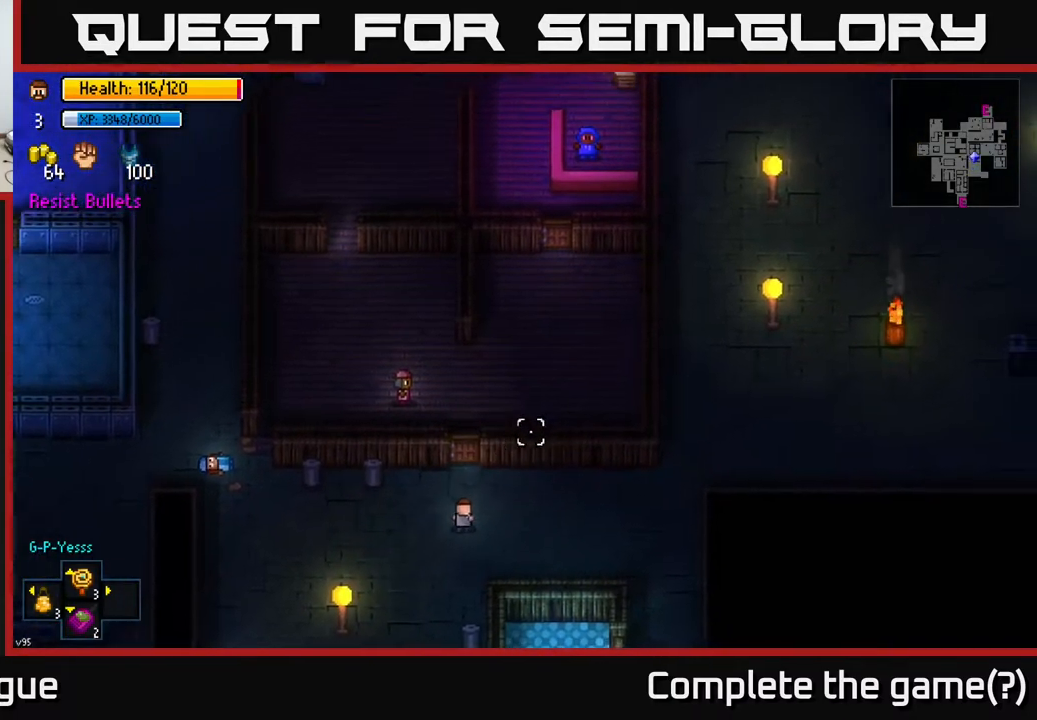
{"buttons": [], "left_stick": "right", "right_stick": "up-right", "events": [[200, "left_stick", "right"]]}
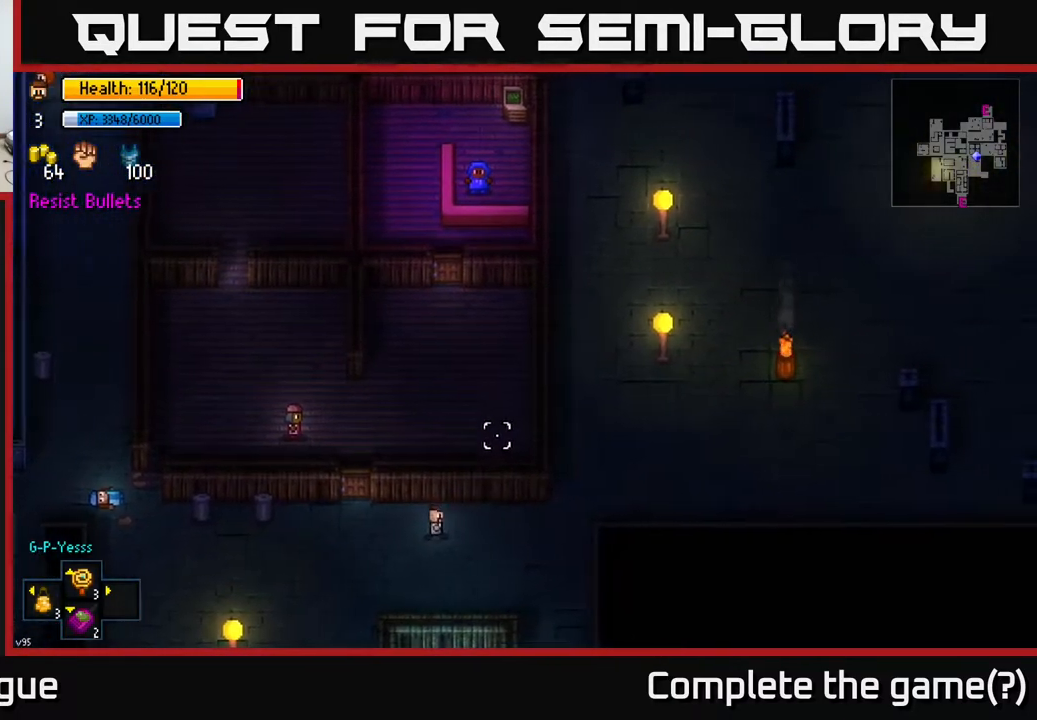
{"buttons": [], "left_stick": "up-right", "right_stick": "up-right", "events": [[400, "left_stick", "up-right"]]}
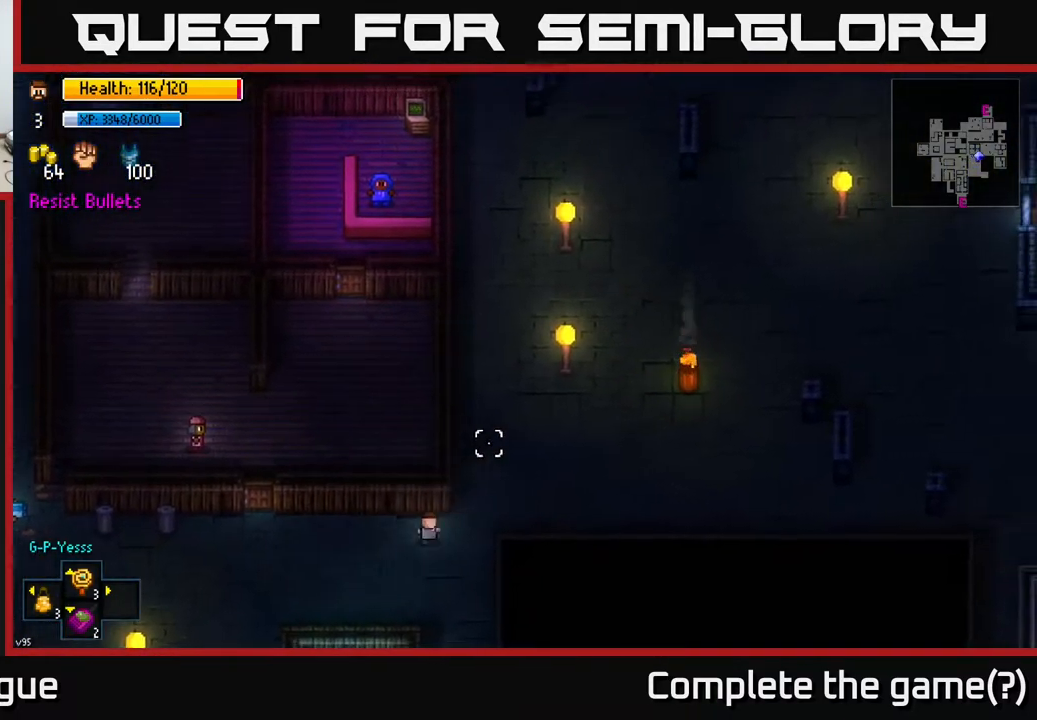
{"buttons": [], "left_stick": "right", "right_stick": "up-right", "events": [[350, "left_stick", "right"]]}
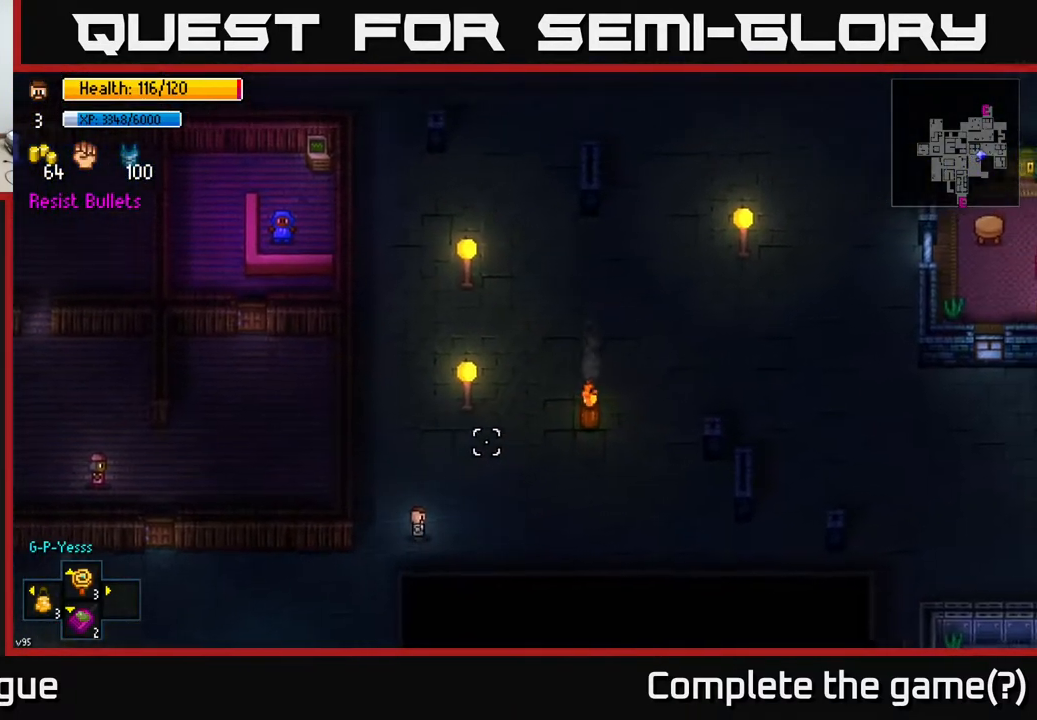
{"buttons": [], "left_stick": "right", "right_stick": "up-right", "events": []}
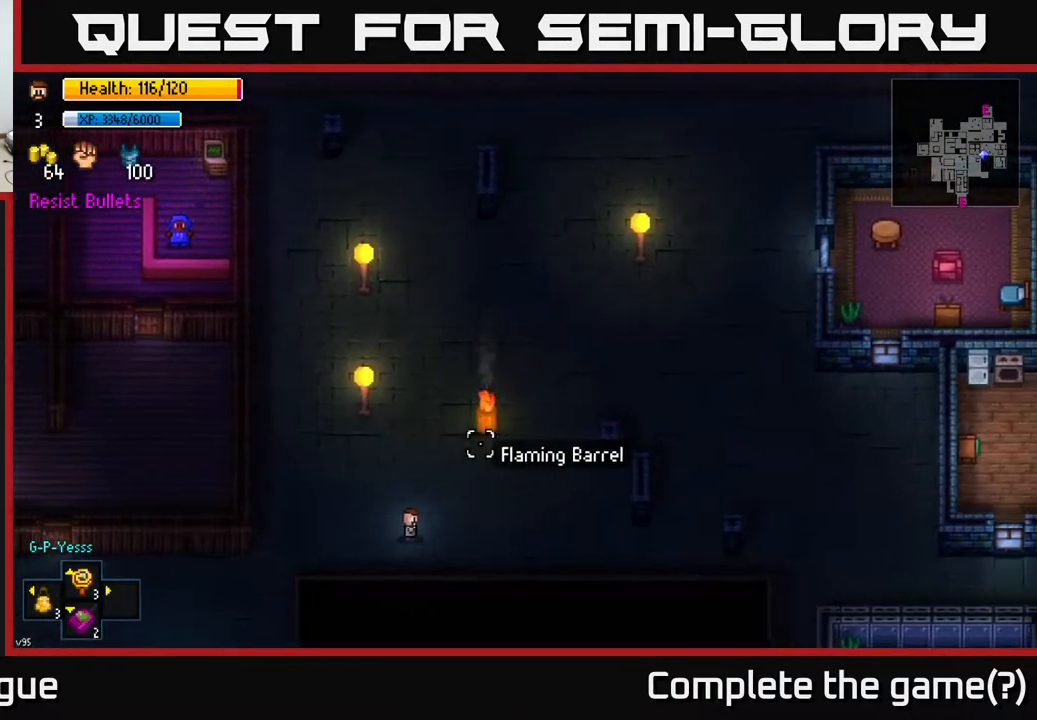
{"buttons": [], "left_stick": "up-right", "right_stick": "up-right", "events": [[67, "left_stick", "up-right"]]}
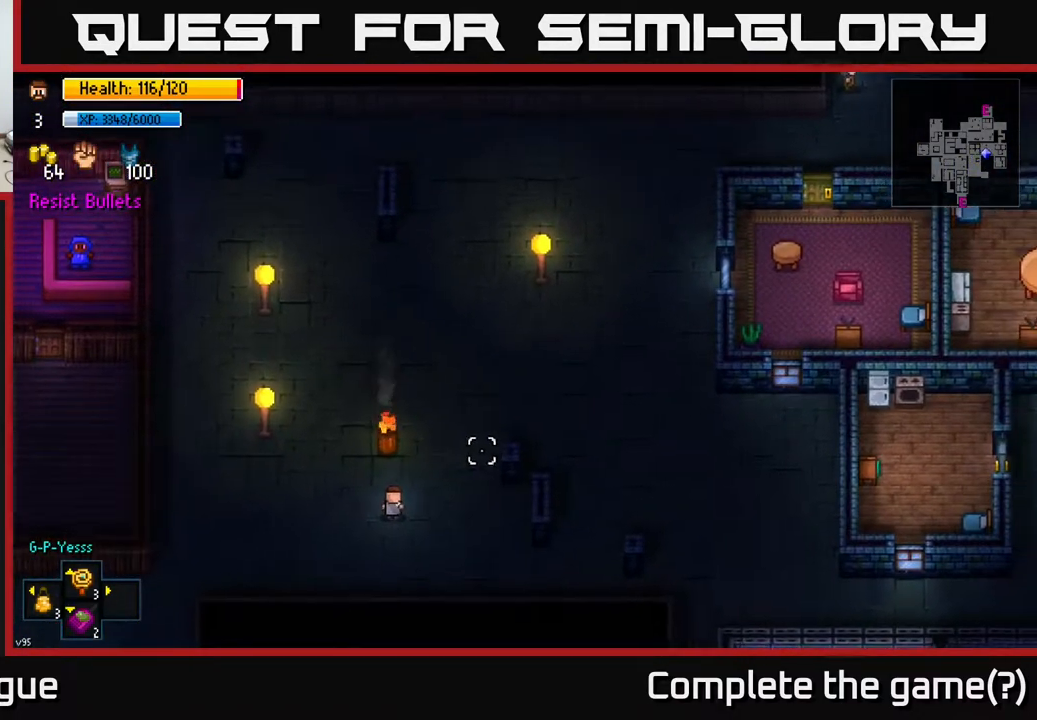
{"buttons": [], "left_stick": "up-right", "right_stick": "up-right", "events": []}